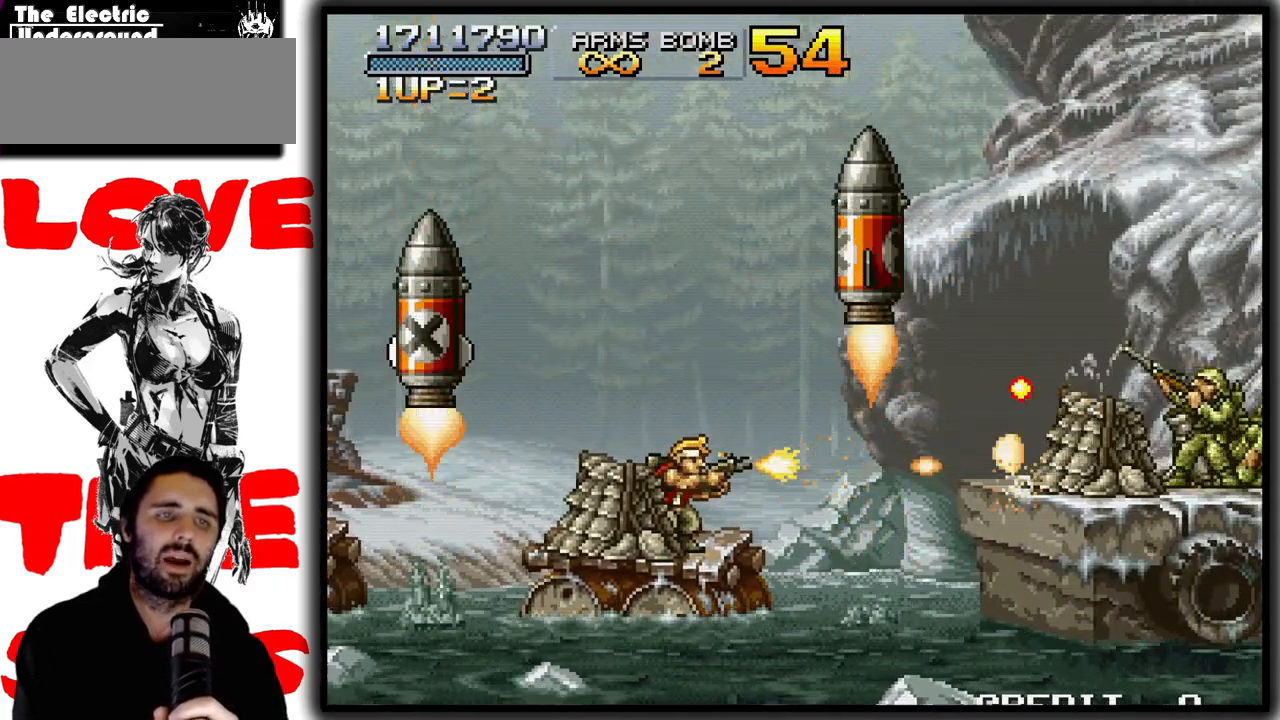
Gameplay with a controller (arcade stick); each line is a JSON object with the inputs held at the frame after it (dt_ms = milliseconds from this image to that frame). "events" lists button and stick changes between this image and that frame as [ms after this image, input, new state], when the widget could be followed in between. Not read: DPAD_DOWN L3 R3.
{"dt_ms": 500, "buttons": ["SQUARE"], "left_stick": "center", "events": []}
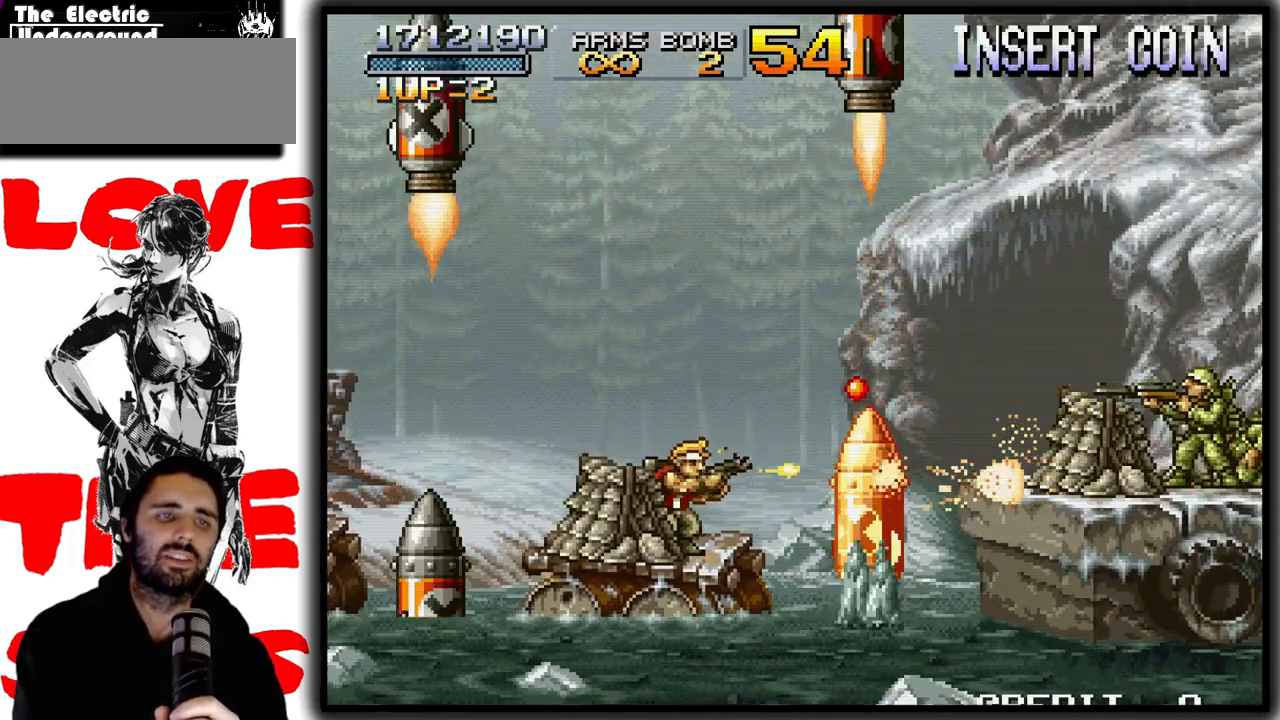
{"dt_ms": 500, "buttons": ["SQUARE"], "left_stick": "center", "events": []}
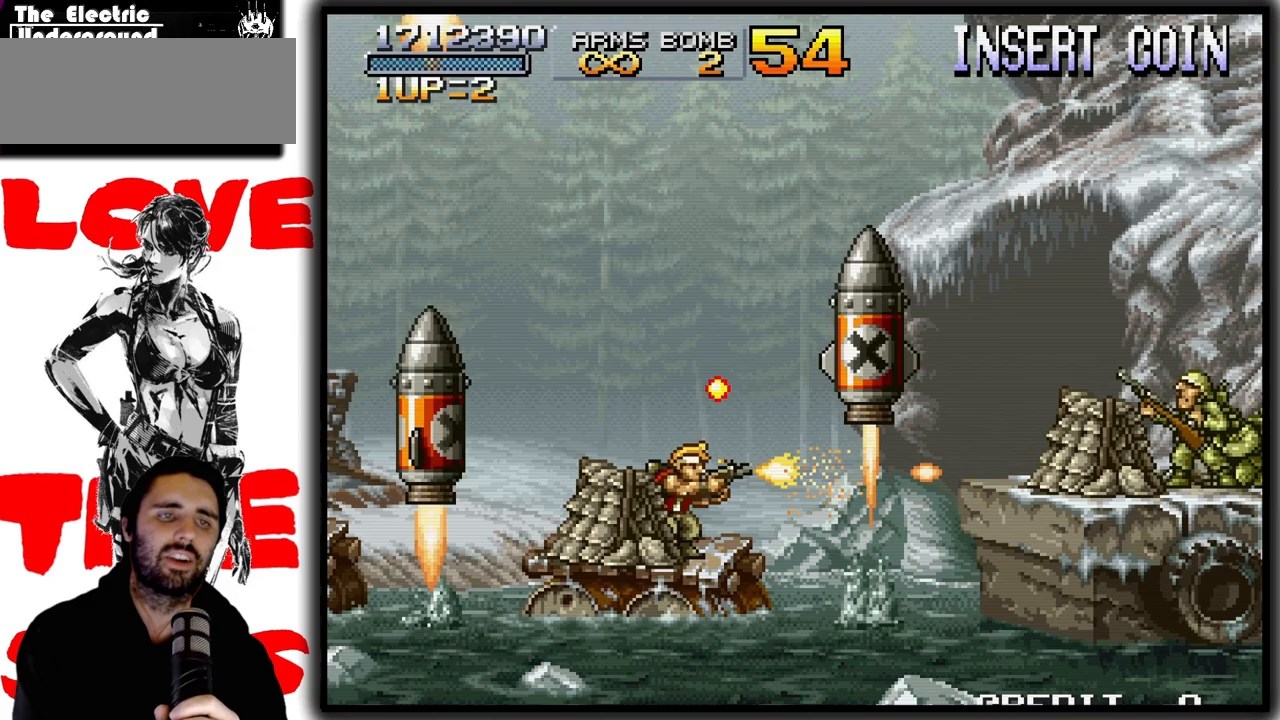
{"dt_ms": 500, "buttons": ["SQUARE"], "left_stick": "center", "events": []}
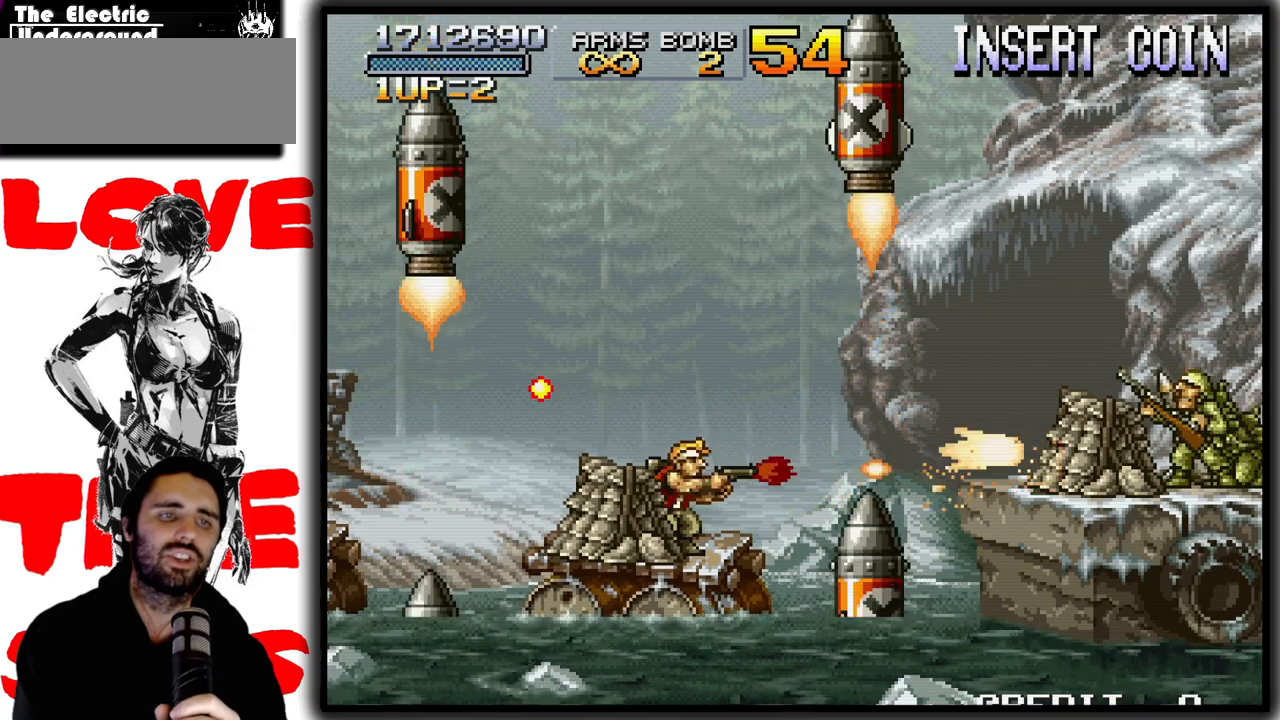
{"dt_ms": 500, "buttons": ["SQUARE"], "left_stick": "center", "events": []}
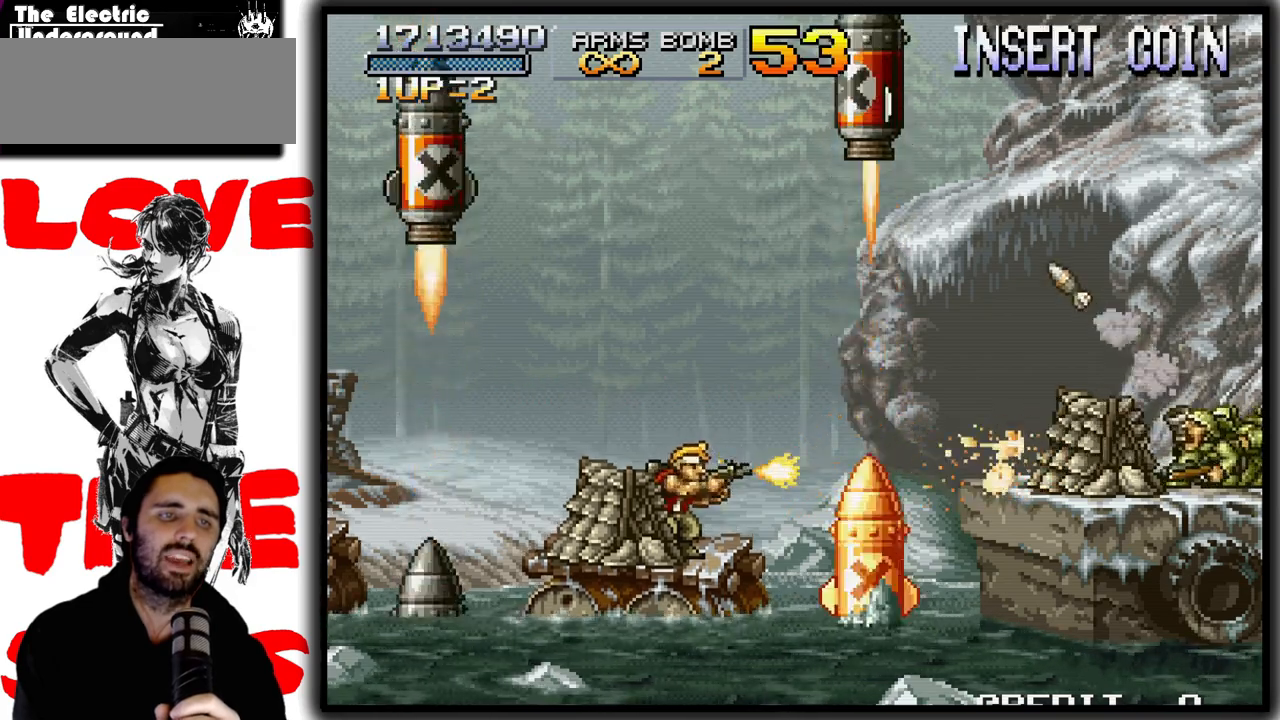
{"dt_ms": 500, "buttons": ["SQUARE"], "left_stick": "center", "events": []}
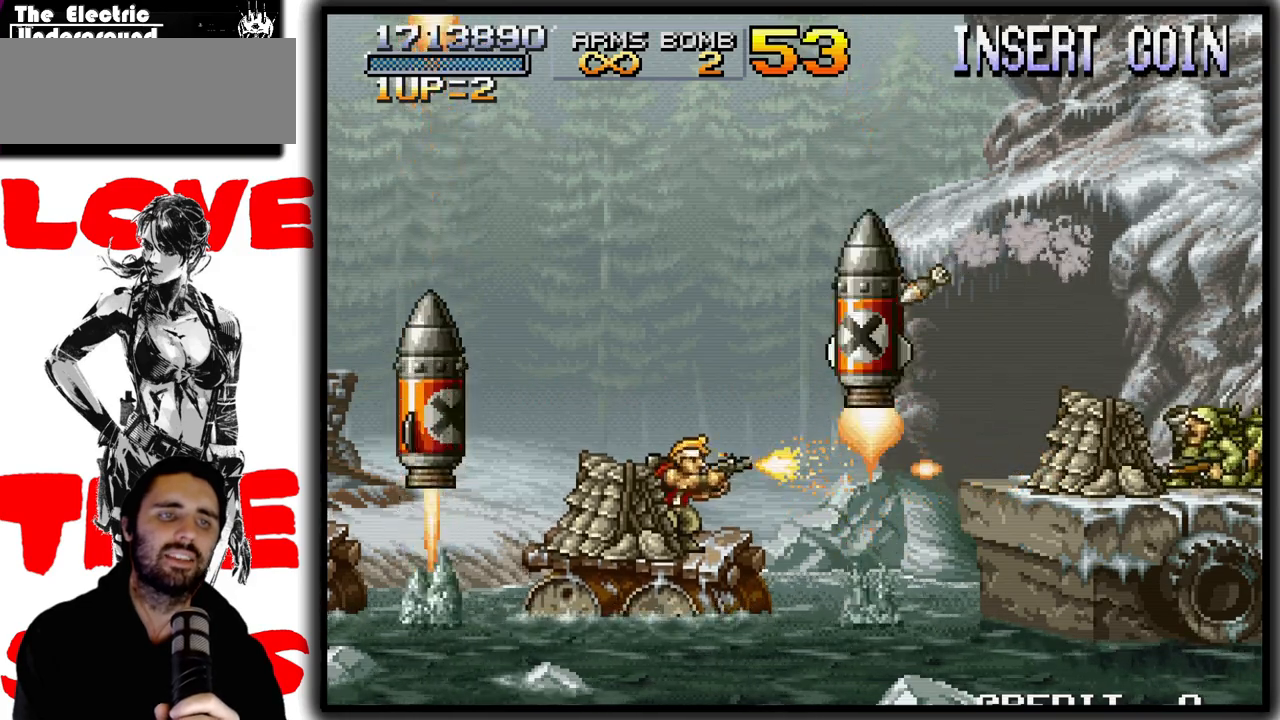
{"dt_ms": 500, "buttons": ["SQUARE"], "left_stick": "center", "events": []}
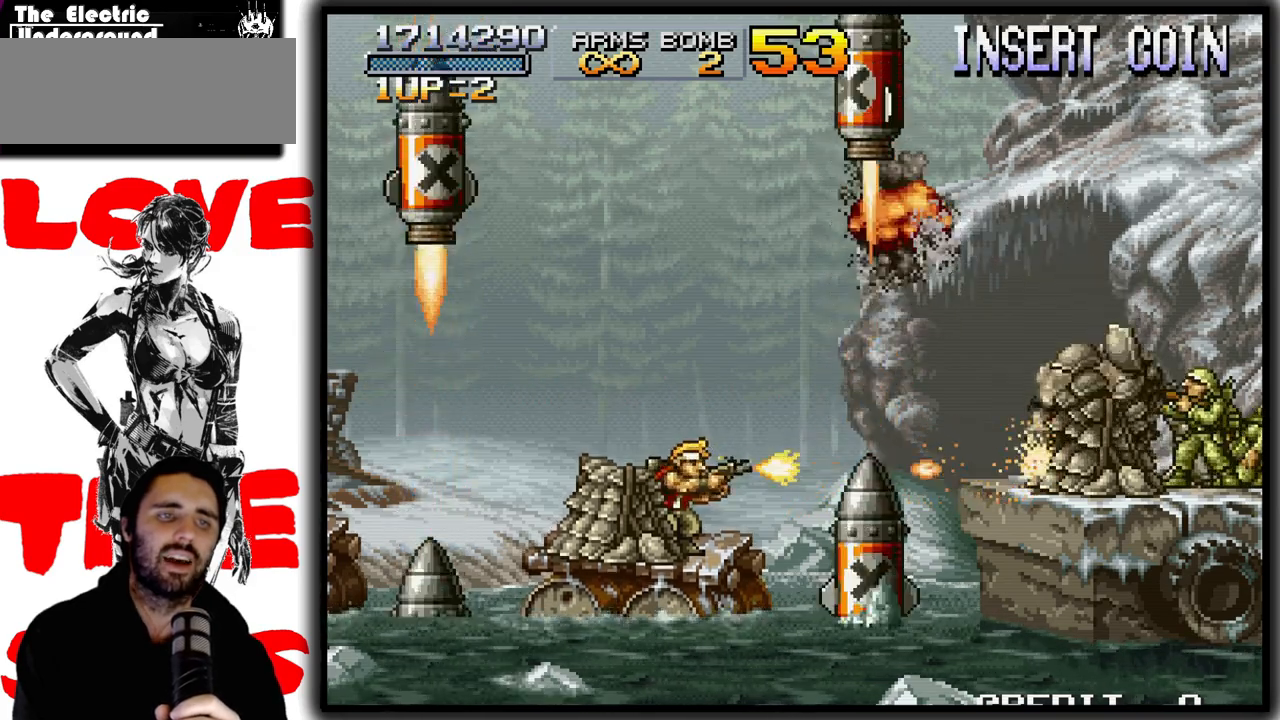
{"dt_ms": 500, "buttons": ["SQUARE"], "left_stick": "center", "events": []}
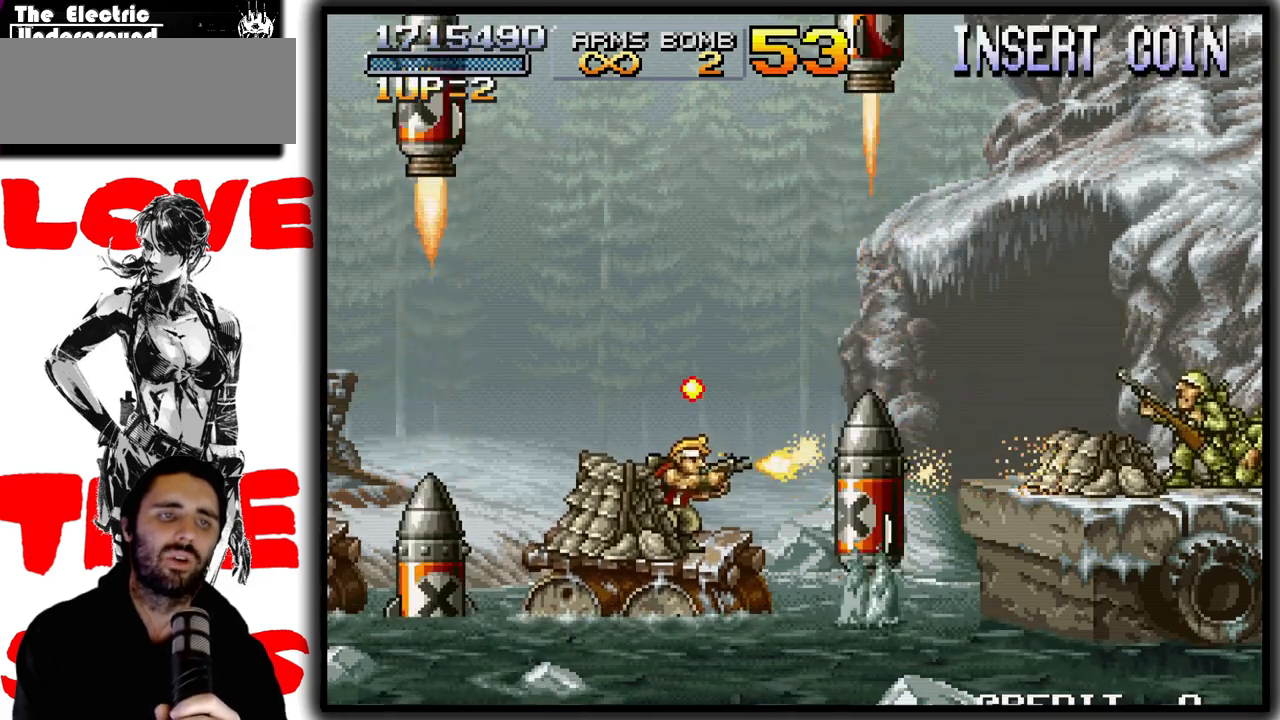
{"dt_ms": 500, "buttons": ["SQUARE"], "left_stick": "center", "events": []}
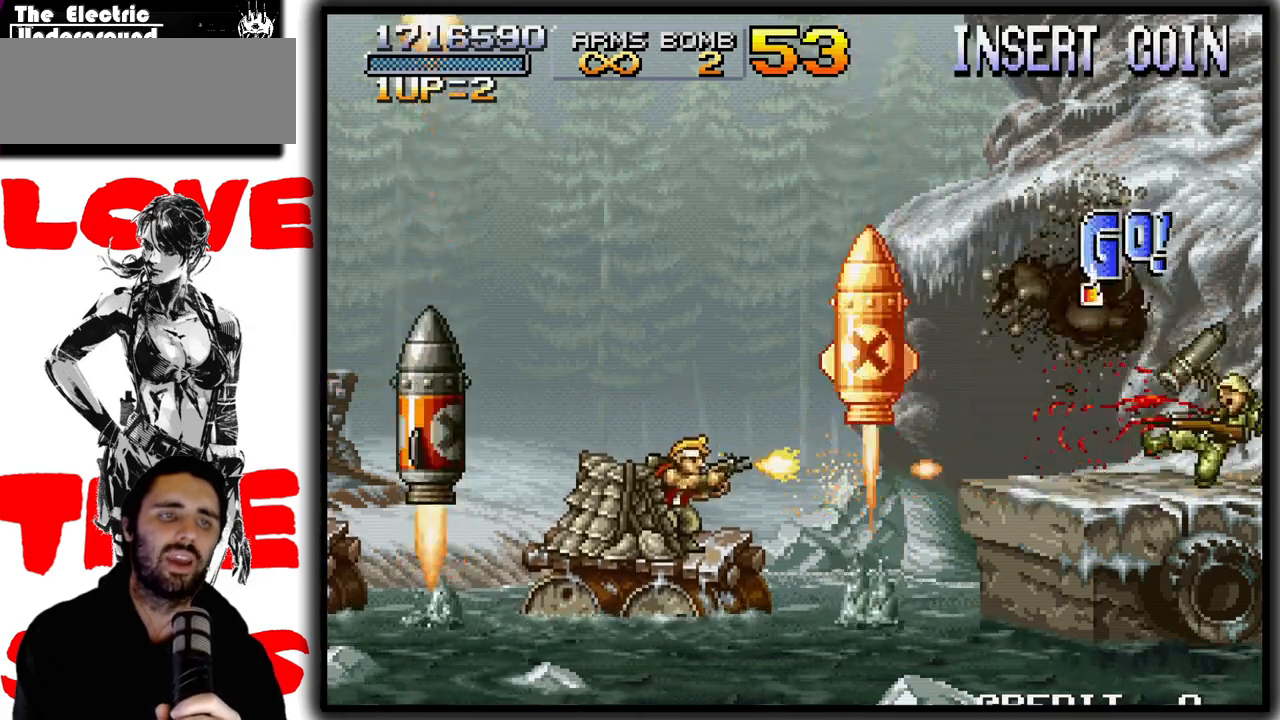
{"dt_ms": 500, "buttons": ["SQUARE"], "left_stick": "center", "events": []}
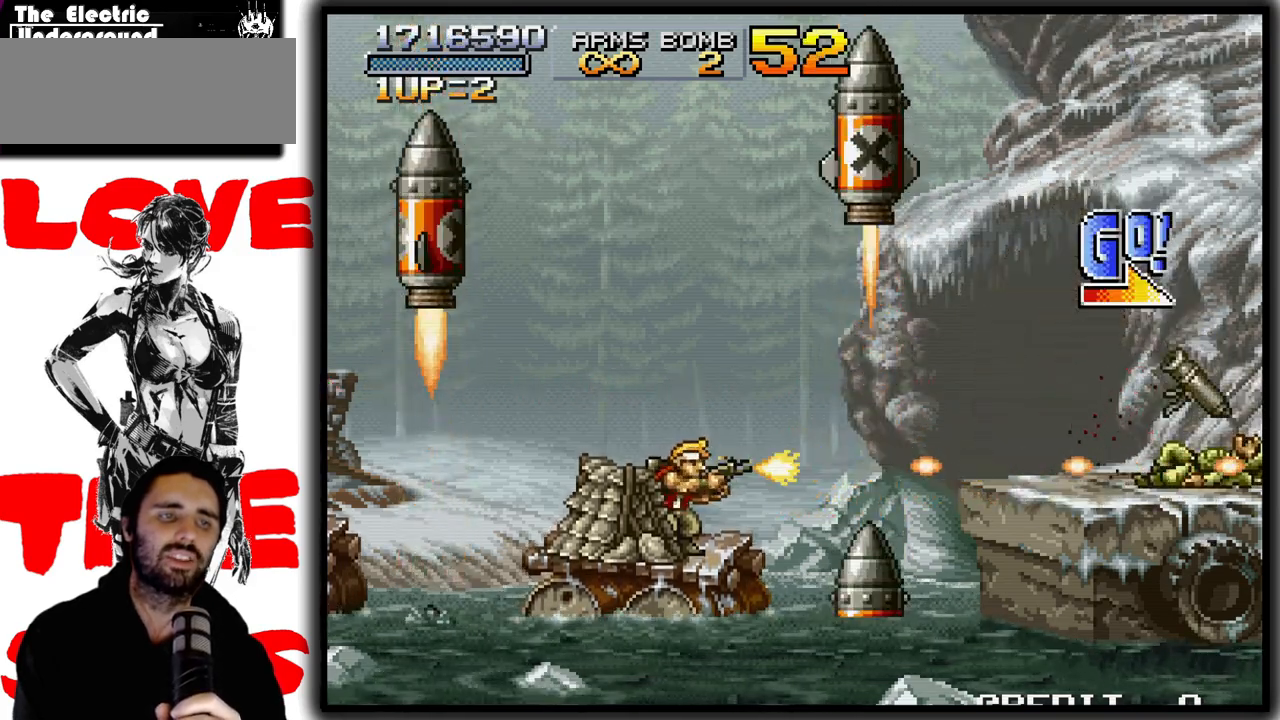
{"dt_ms": 500, "buttons": [], "left_stick": "right", "events": [[100, "left_stick", "right"], [217, "SQUARE", "up"], [233, "left_stick", "center"], [483, "left_stick", "right"]]}
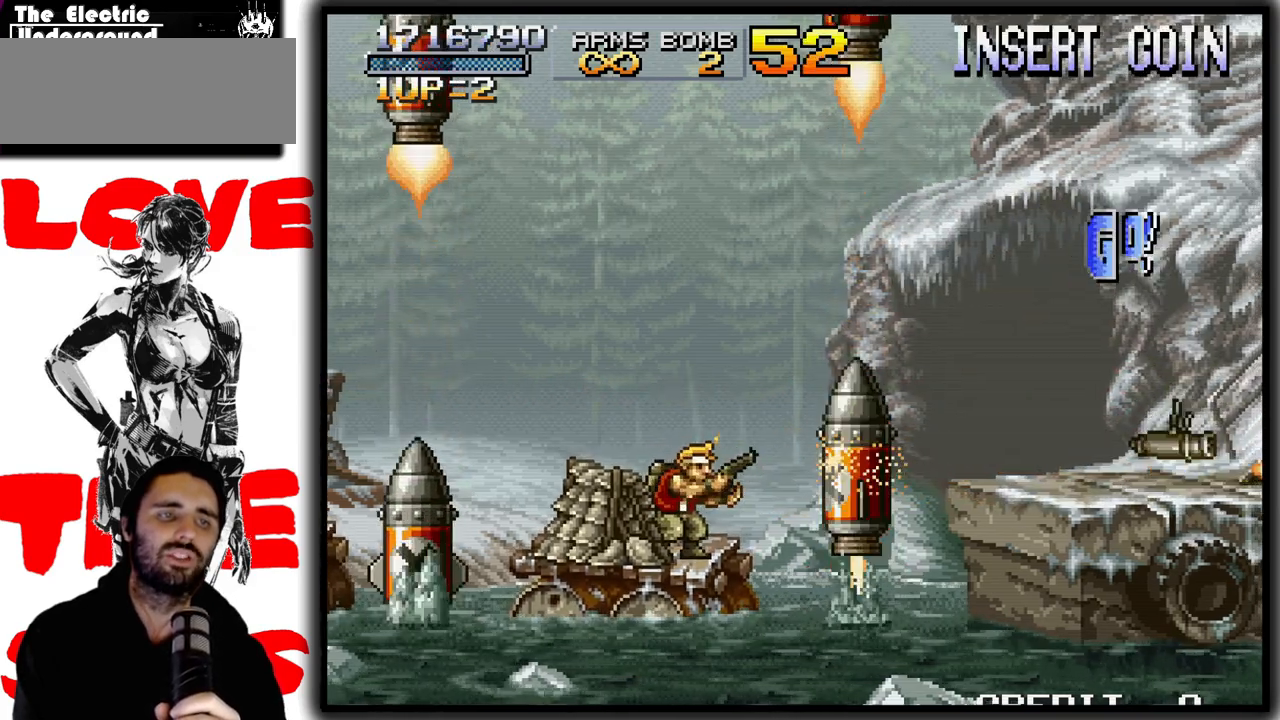
{"dt_ms": 500, "buttons": [], "left_stick": "center", "events": [[33, "left_stick", "center"]]}
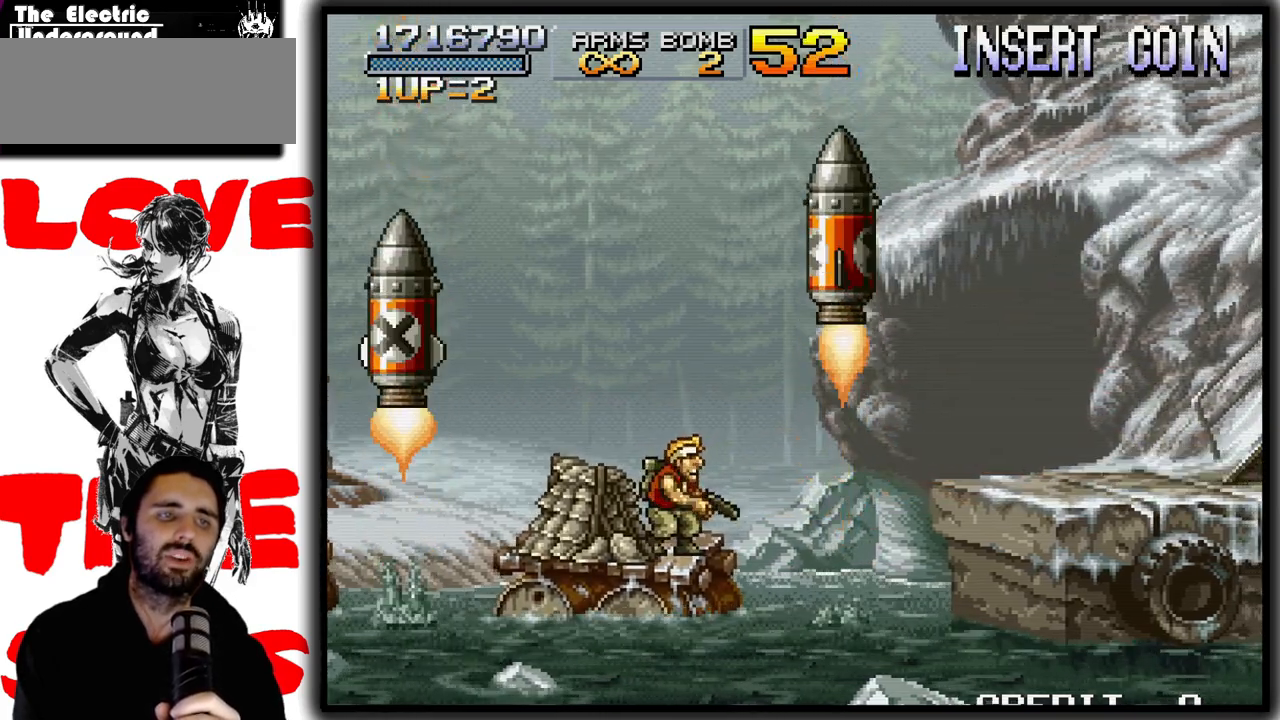
{"dt_ms": 500, "buttons": [], "left_stick": "center", "events": []}
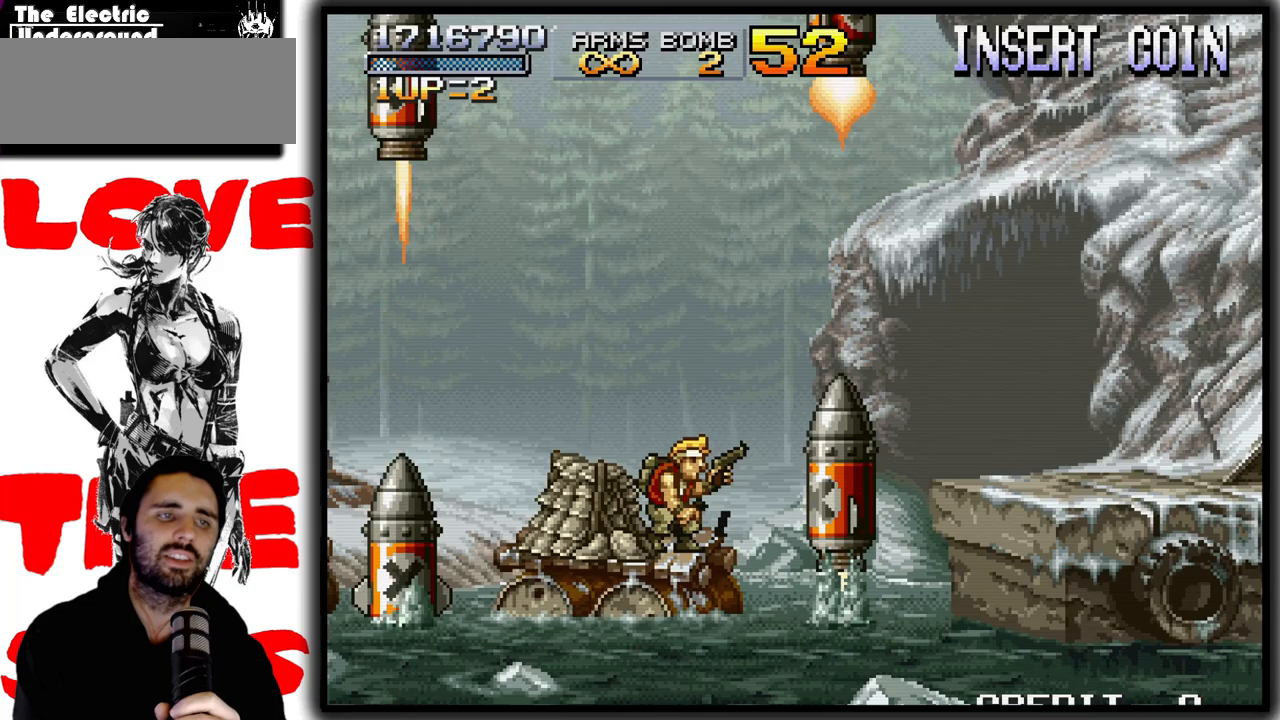
{"dt_ms": 500, "buttons": ["CROSS"], "left_stick": "right", "events": [[267, "left_stick", "right"], [317, "CROSS", "down"]]}
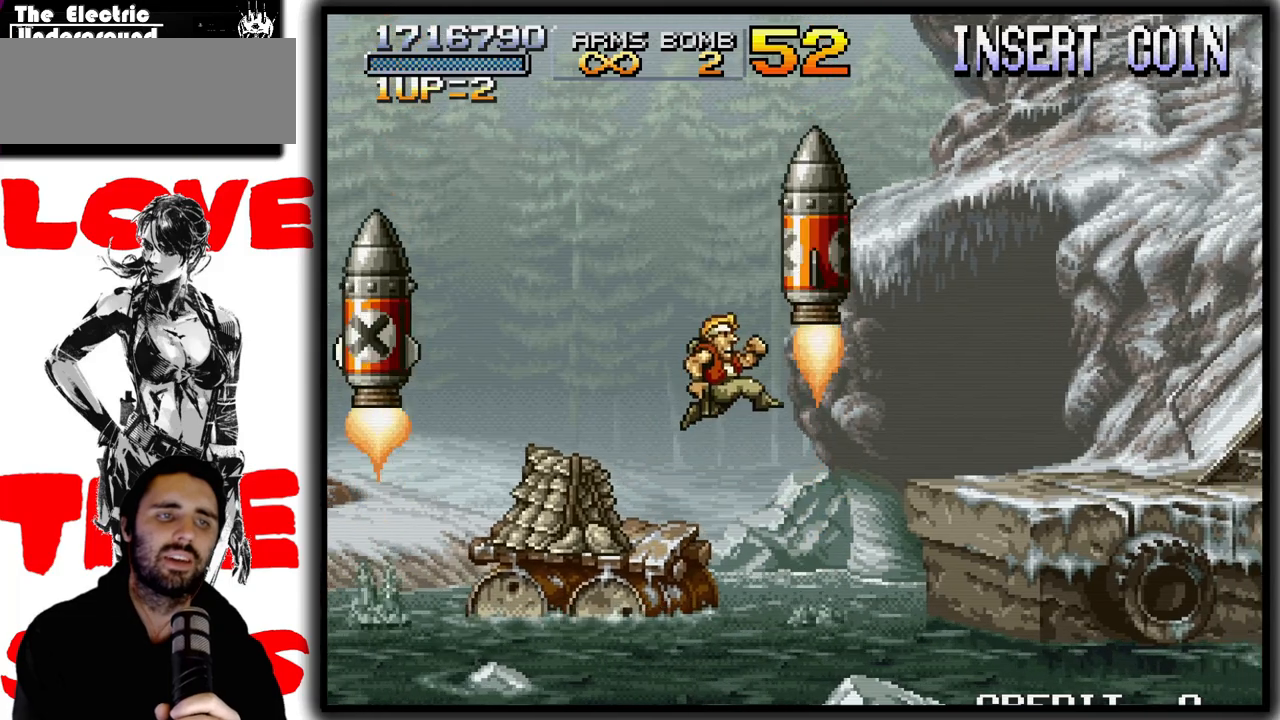
{"dt_ms": 500, "buttons": ["SQUARE"], "left_stick": "right", "events": [[233, "SQUARE", "down"], [333, "CROSS", "up"]]}
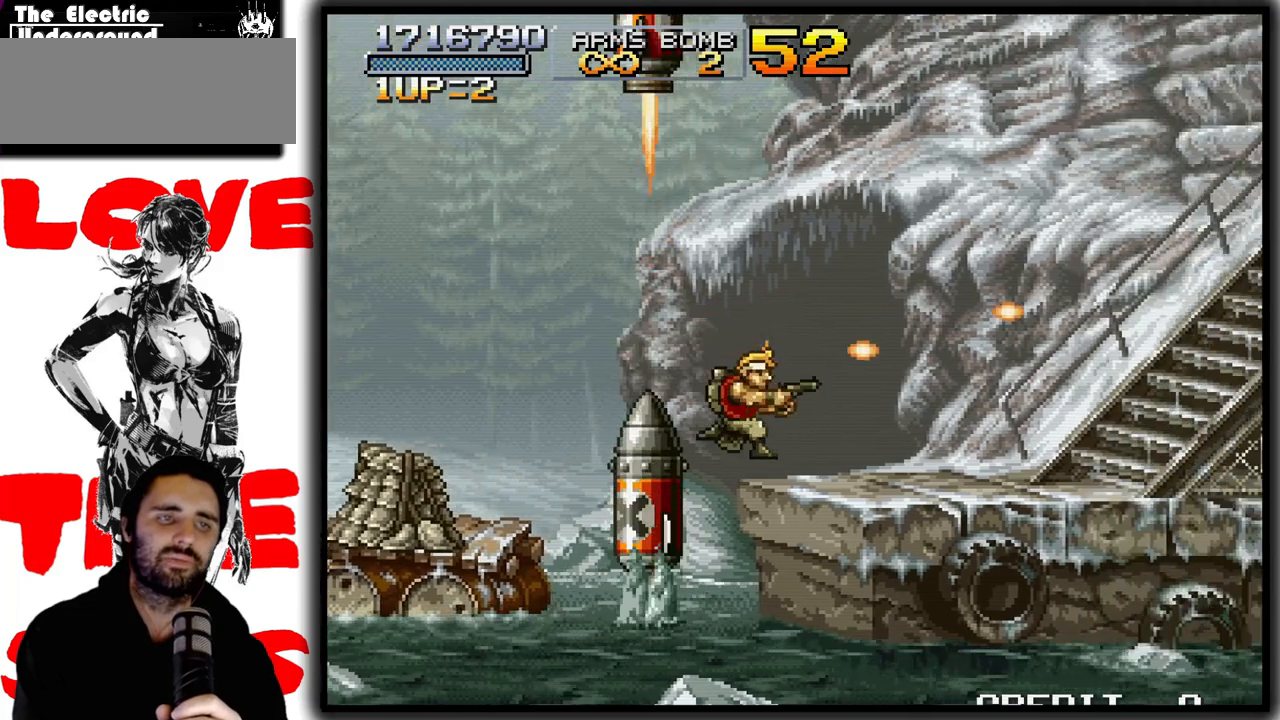
{"dt_ms": 500, "buttons": ["CROSS", "SQUARE"], "left_stick": "right", "events": [[267, "CROSS", "down"]]}
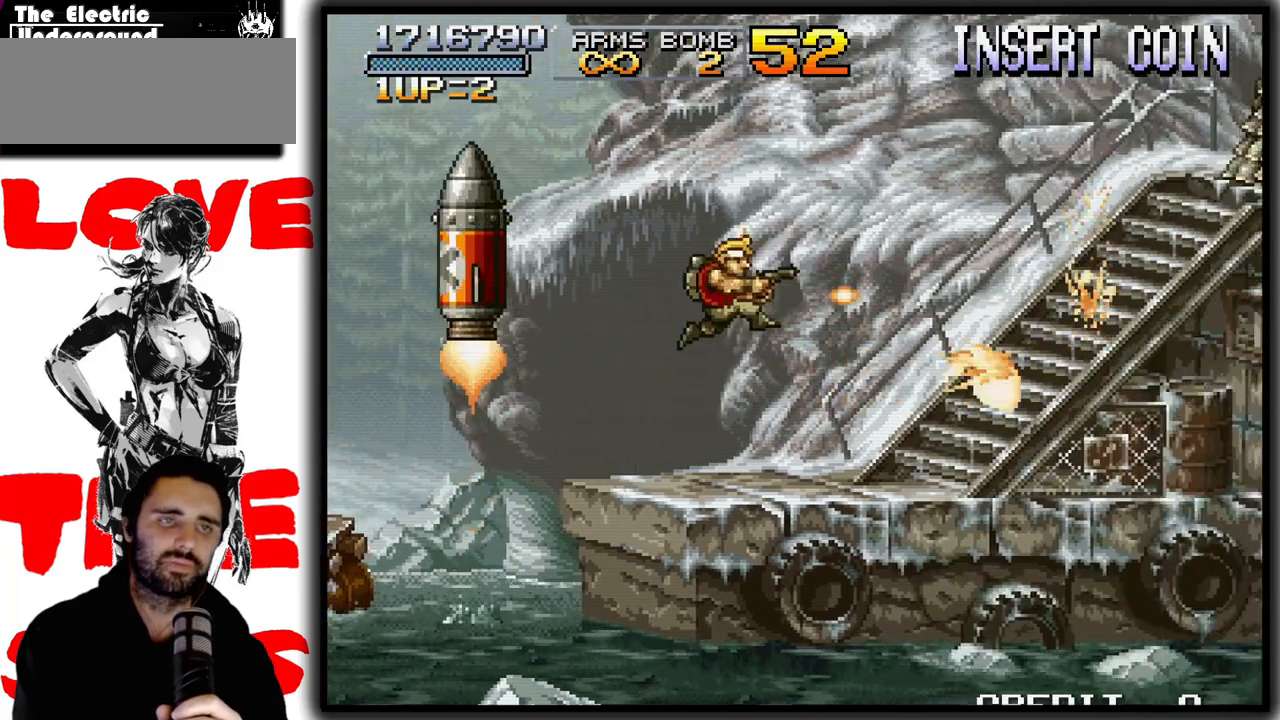
{"dt_ms": 500, "buttons": ["SQUARE"], "left_stick": "right", "events": [[217, "CROSS", "up"]]}
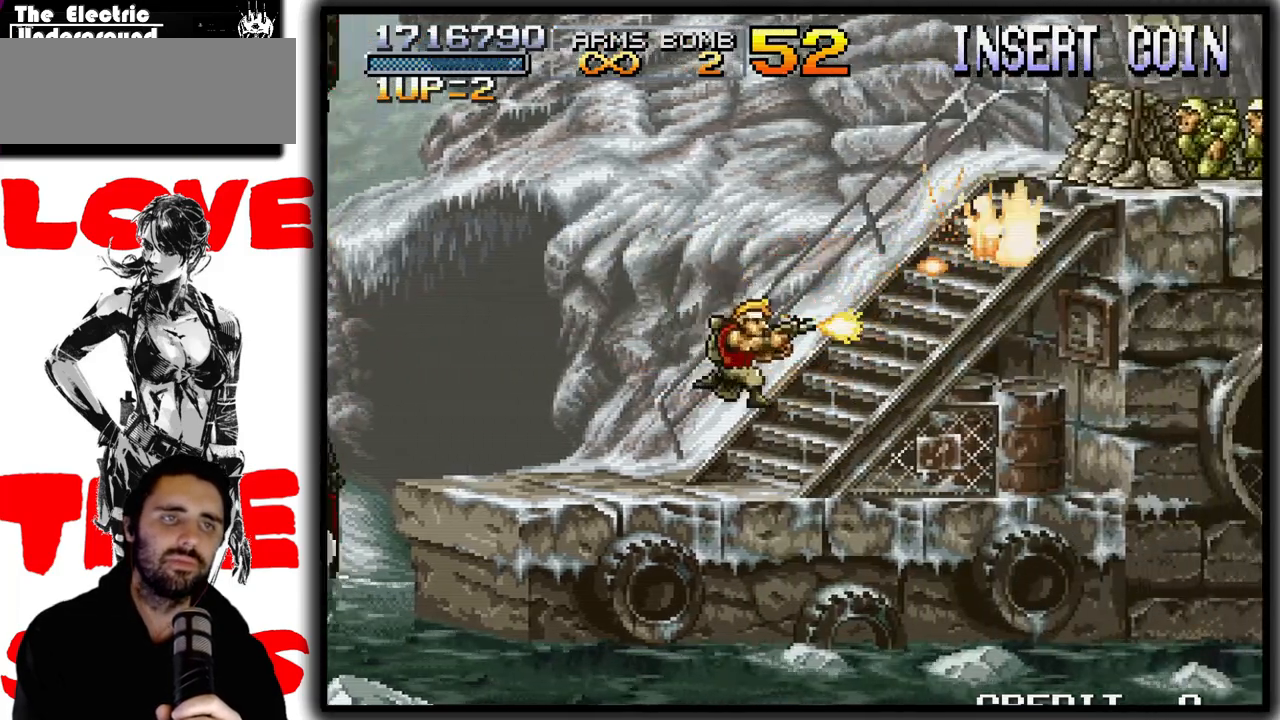
{"dt_ms": 500, "buttons": ["SQUARE"], "left_stick": "center", "events": [[283, "CROSS", "down"], [333, "left_stick", "center"], [467, "CROSS", "up"]]}
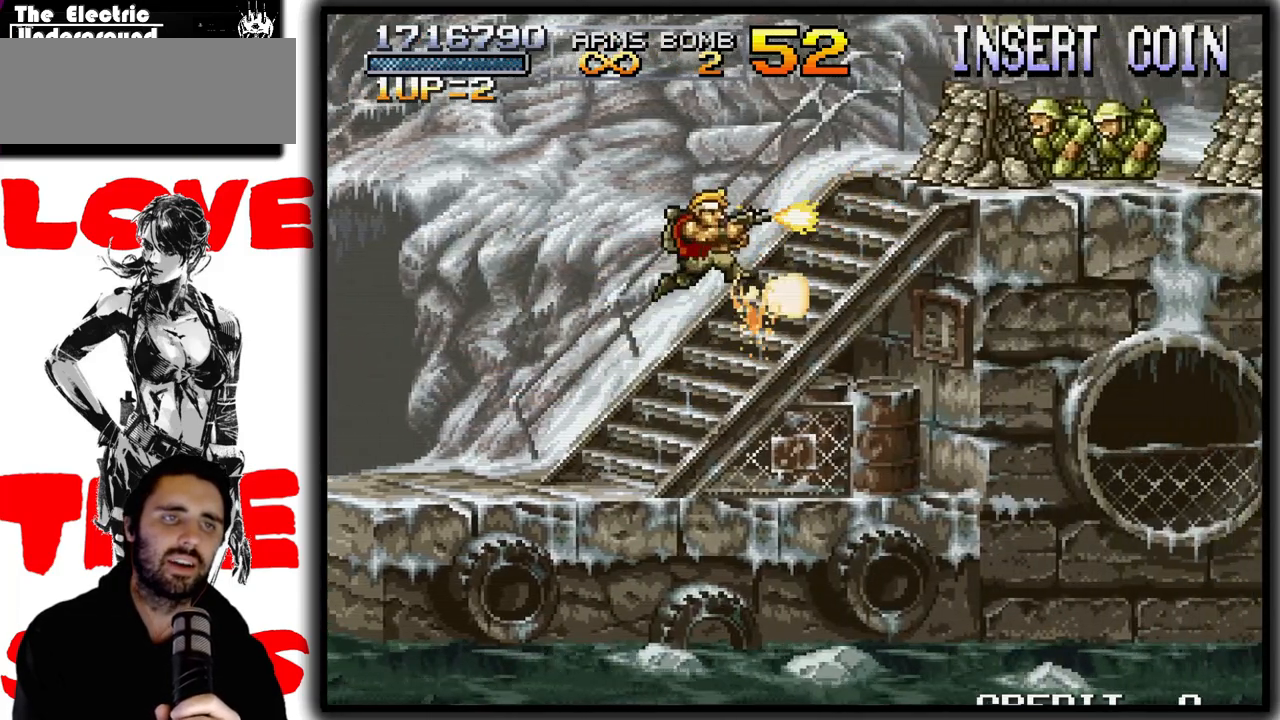
{"dt_ms": 500, "buttons": ["SQUARE"], "left_stick": "center", "events": [[17, "TRIANGLE", "down"], [117, "TRIANGLE", "up"], [183, "TRIANGLE", "down"], [267, "TRIANGLE", "up"], [317, "TRIANGLE", "down"], [417, "TRIANGLE", "up"]]}
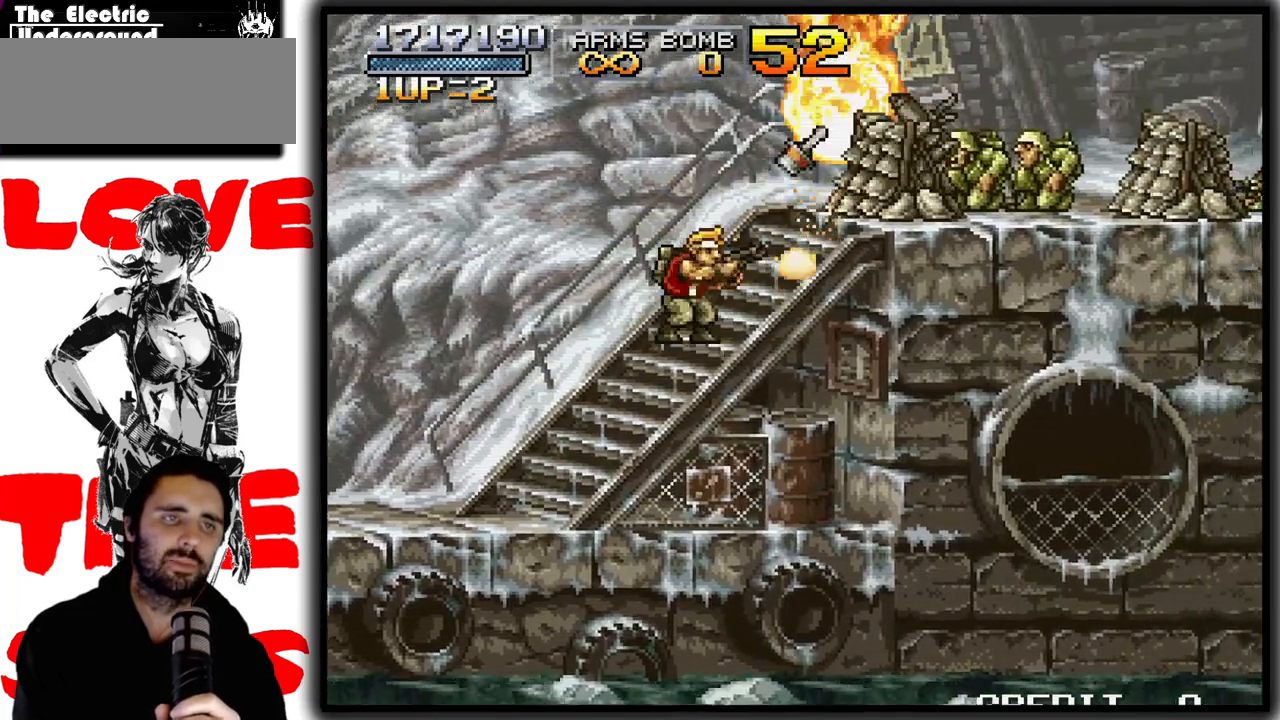
{"dt_ms": 500, "buttons": ["SQUARE"], "left_stick": "center", "events": [[200, "CROSS", "down"], [283, "CROSS", "up"]]}
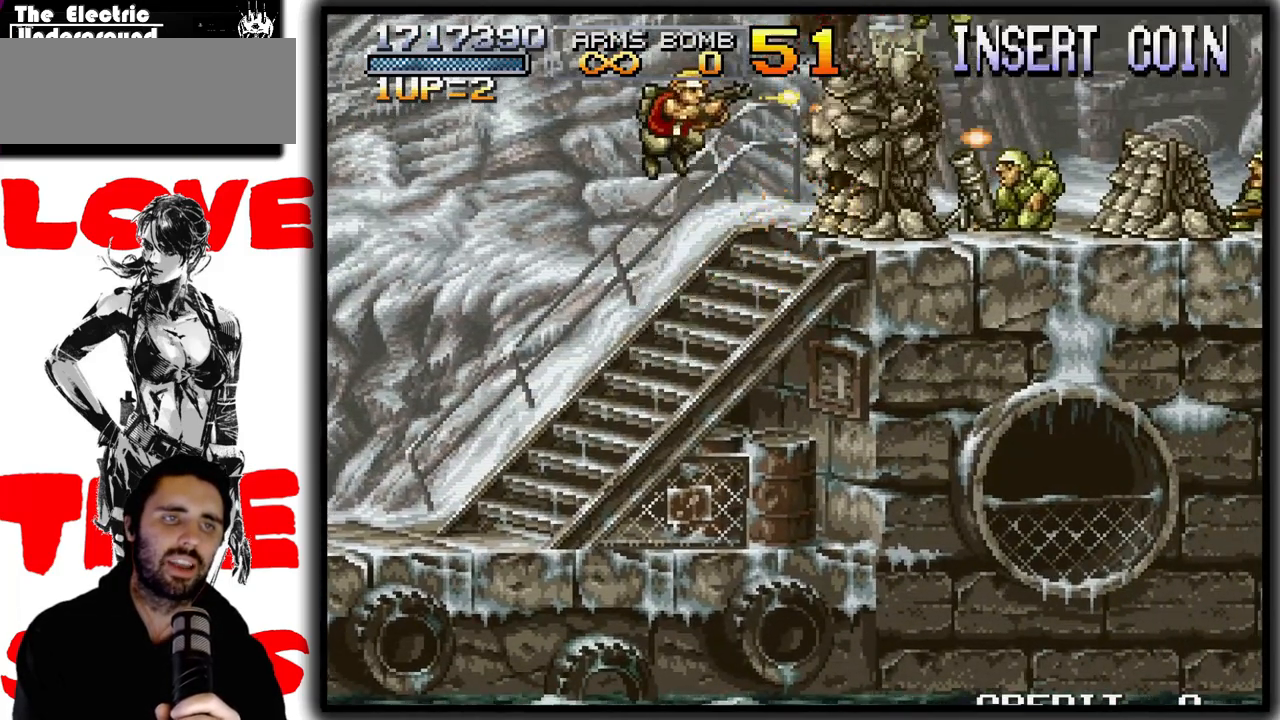
{"dt_ms": 500, "buttons": ["SQUARE"], "left_stick": "center", "events": []}
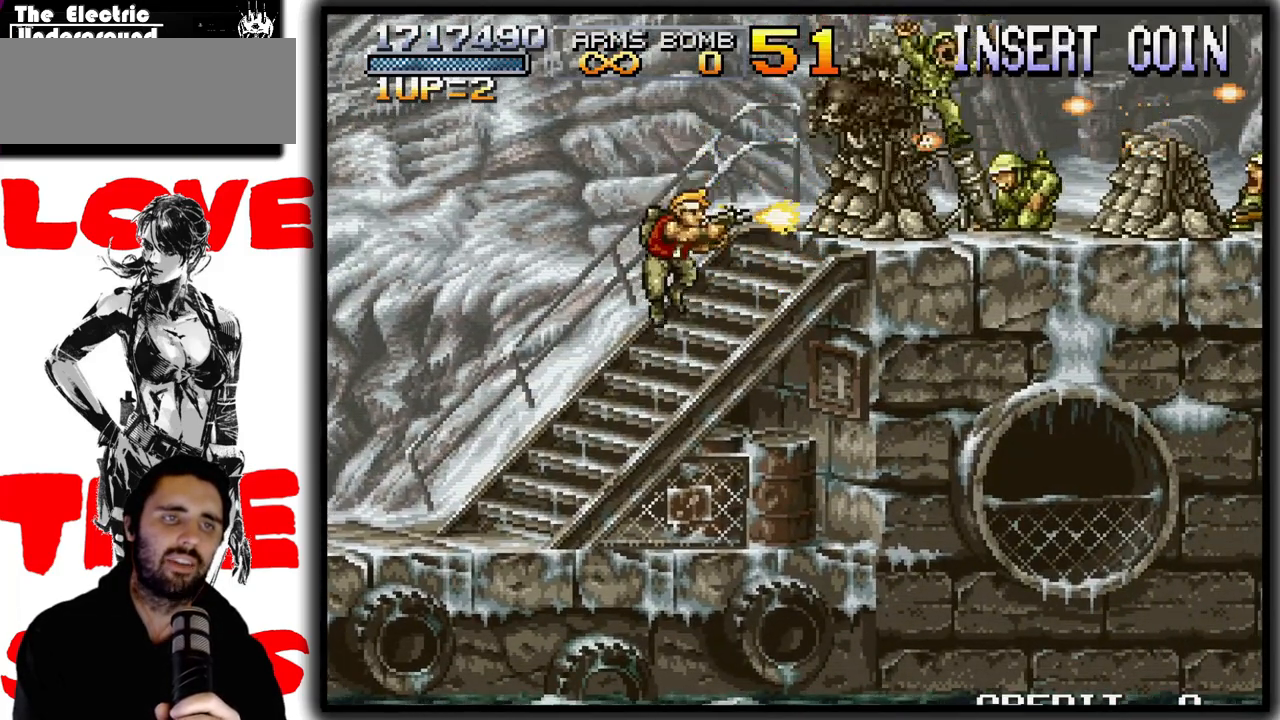
{"dt_ms": 500, "buttons": ["SQUARE"], "left_stick": "center", "events": [[150, "CROSS", "down"], [233, "CROSS", "up"]]}
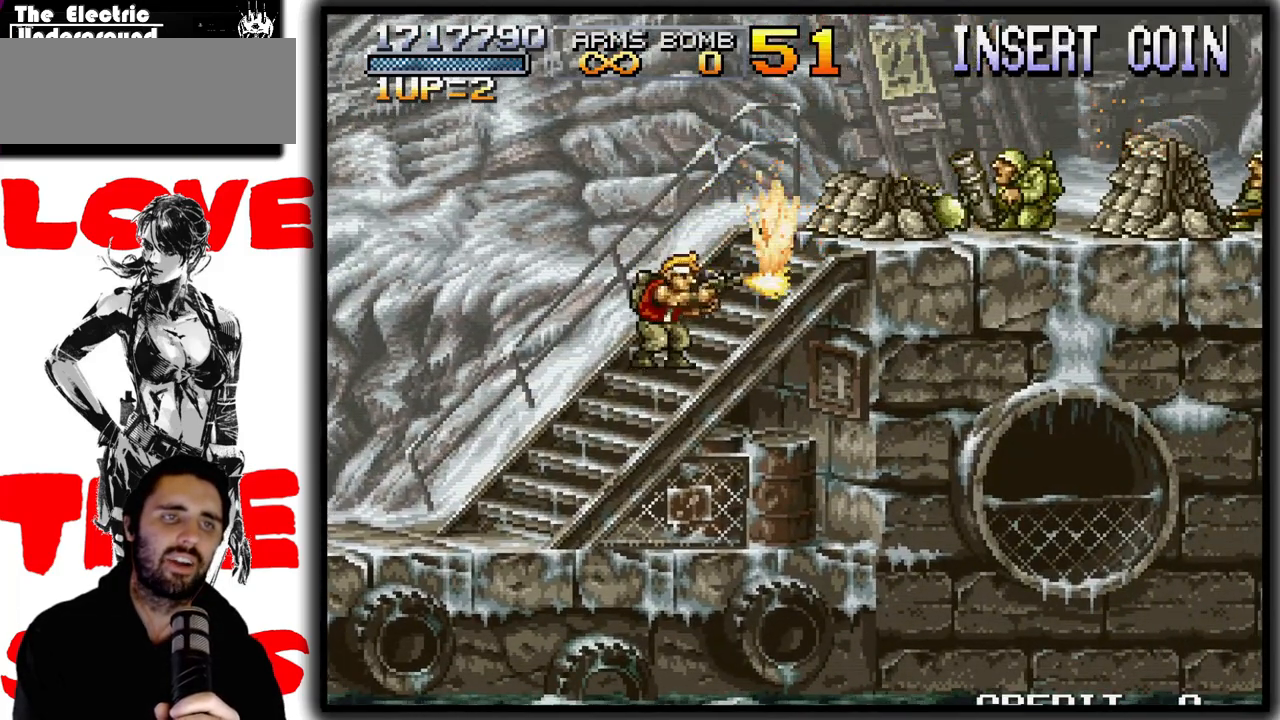
{"dt_ms": 500, "buttons": ["CROSS", "SQUARE"], "left_stick": "center", "events": [[83, "CROSS", "down"], [133, "CROSS", "up"], [433, "CROSS", "down"]]}
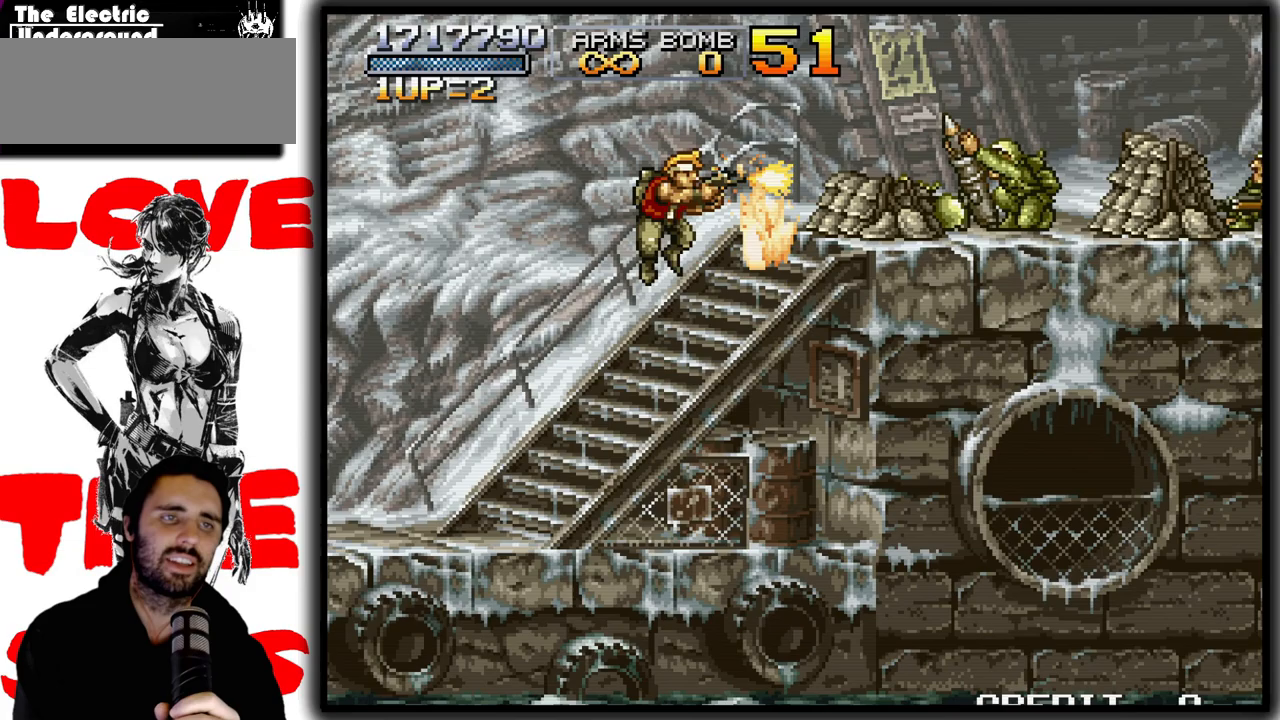
{"dt_ms": 500, "buttons": ["SQUARE"], "left_stick": "center", "events": [[33, "CROSS", "up"]]}
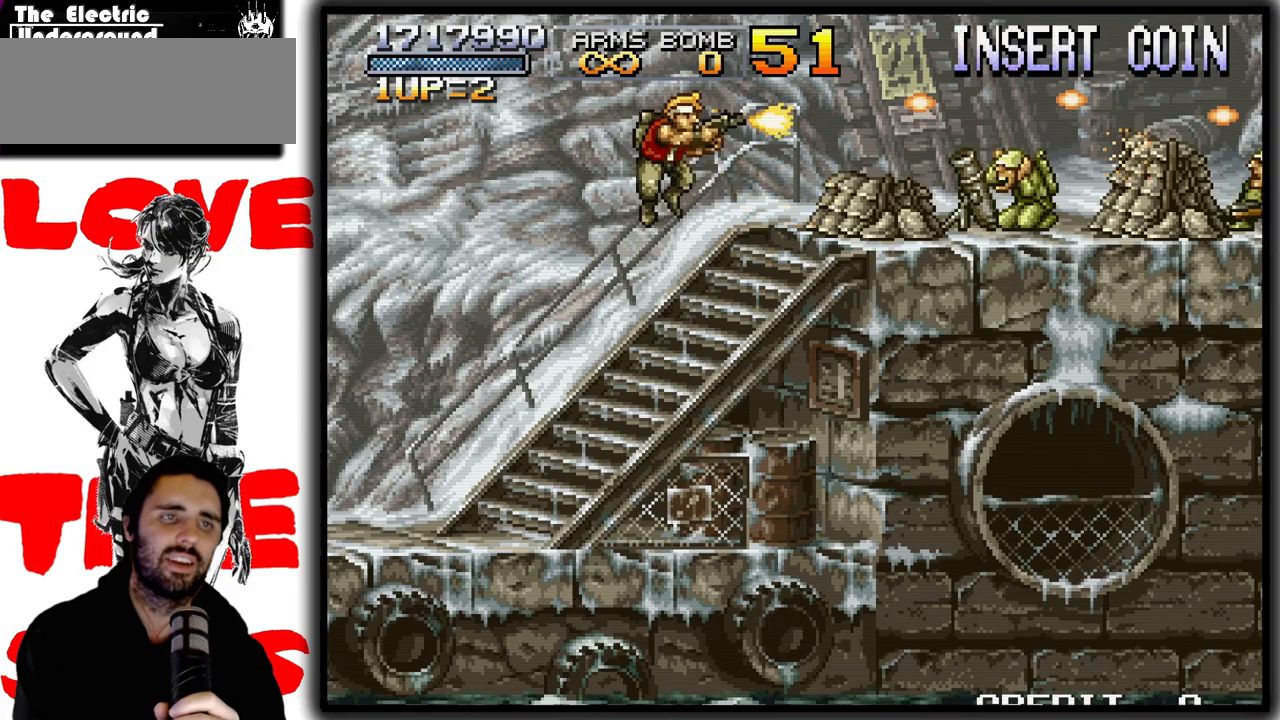
{"dt_ms": 1000, "buttons": ["SQUARE"], "left_stick": "right"}
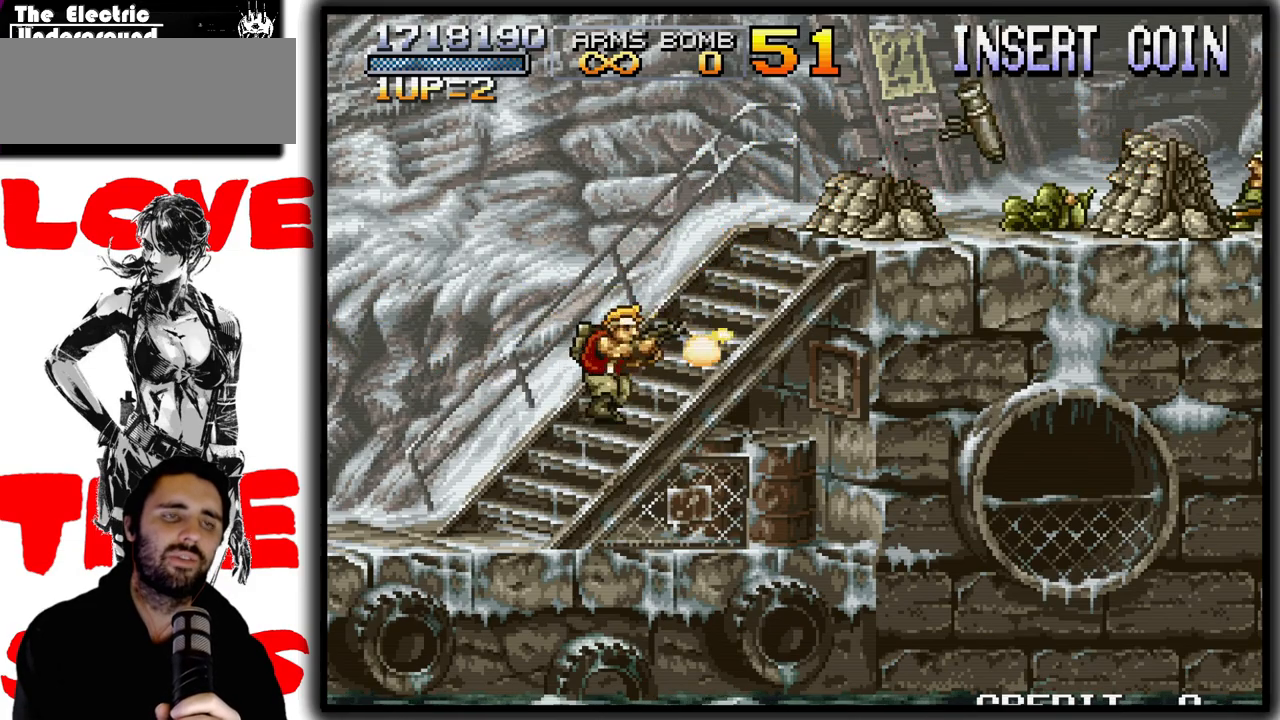
{"dt_ms": 500, "buttons": ["SQUARE"], "left_stick": "right", "events": []}
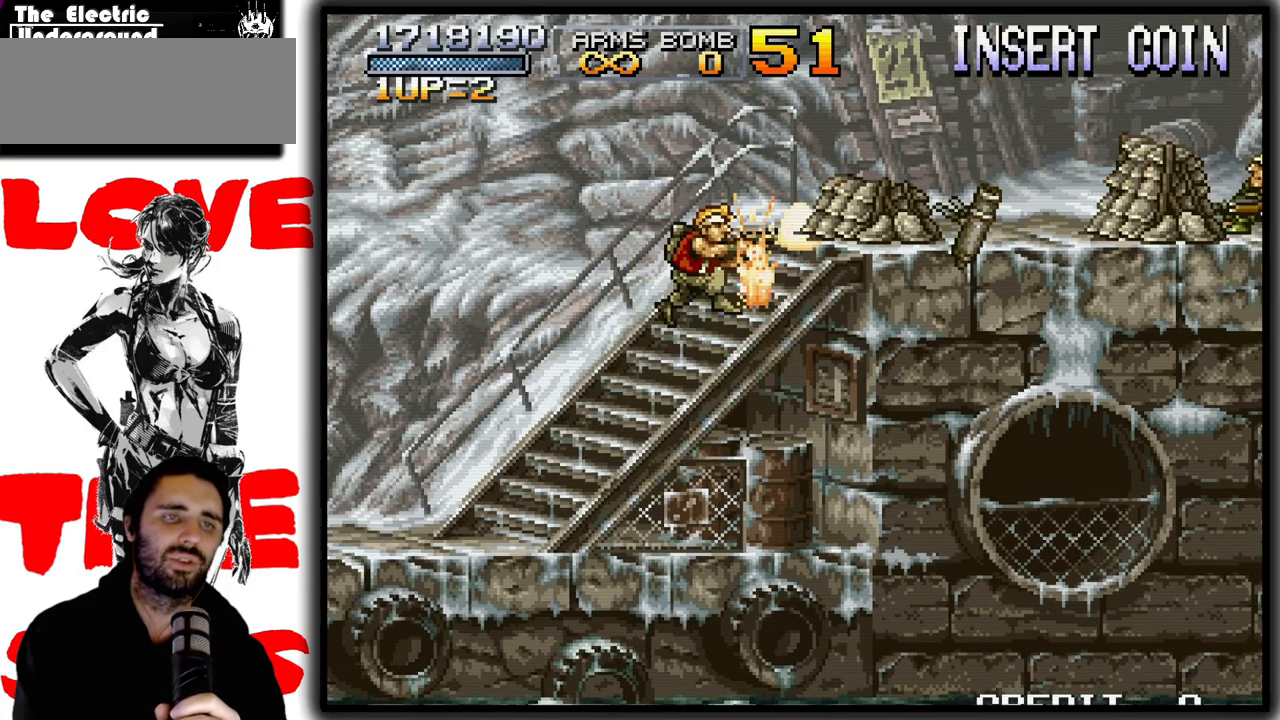
{"dt_ms": 500, "buttons": ["SQUARE"], "left_stick": "center", "events": [[183, "left_stick", "center"]]}
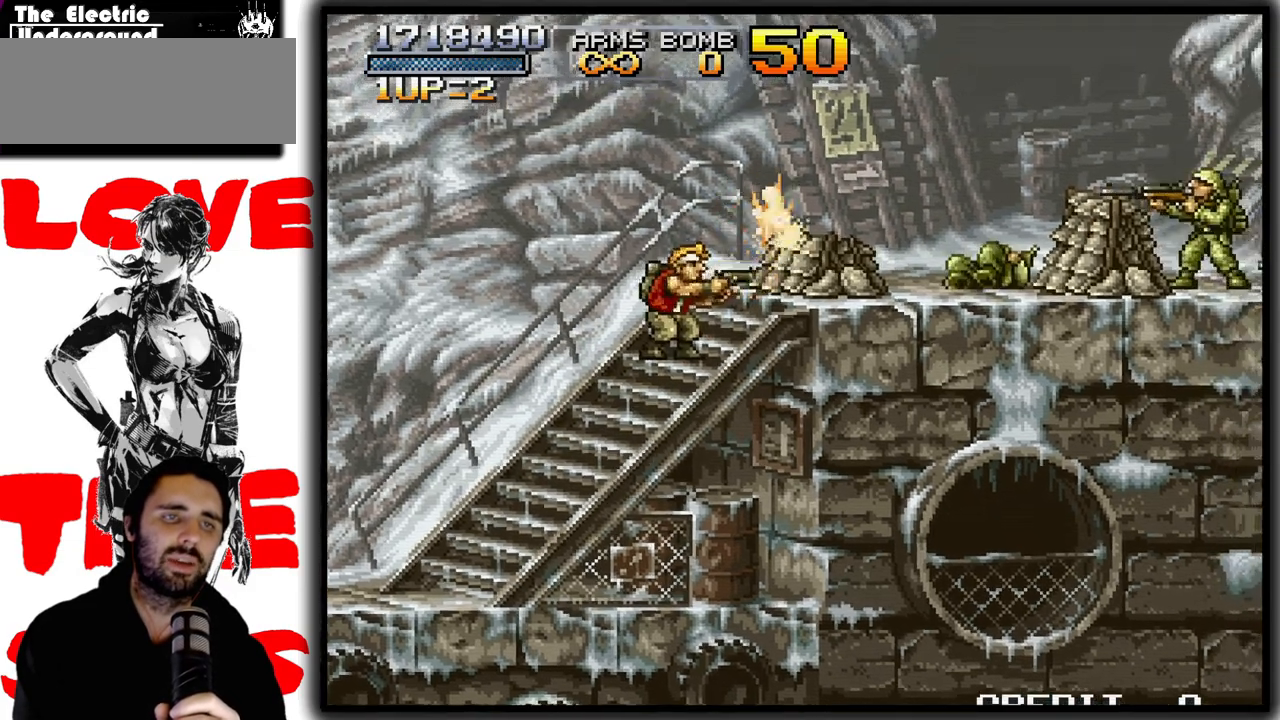
{"dt_ms": 500, "buttons": ["SQUARE"], "left_stick": "center", "events": []}
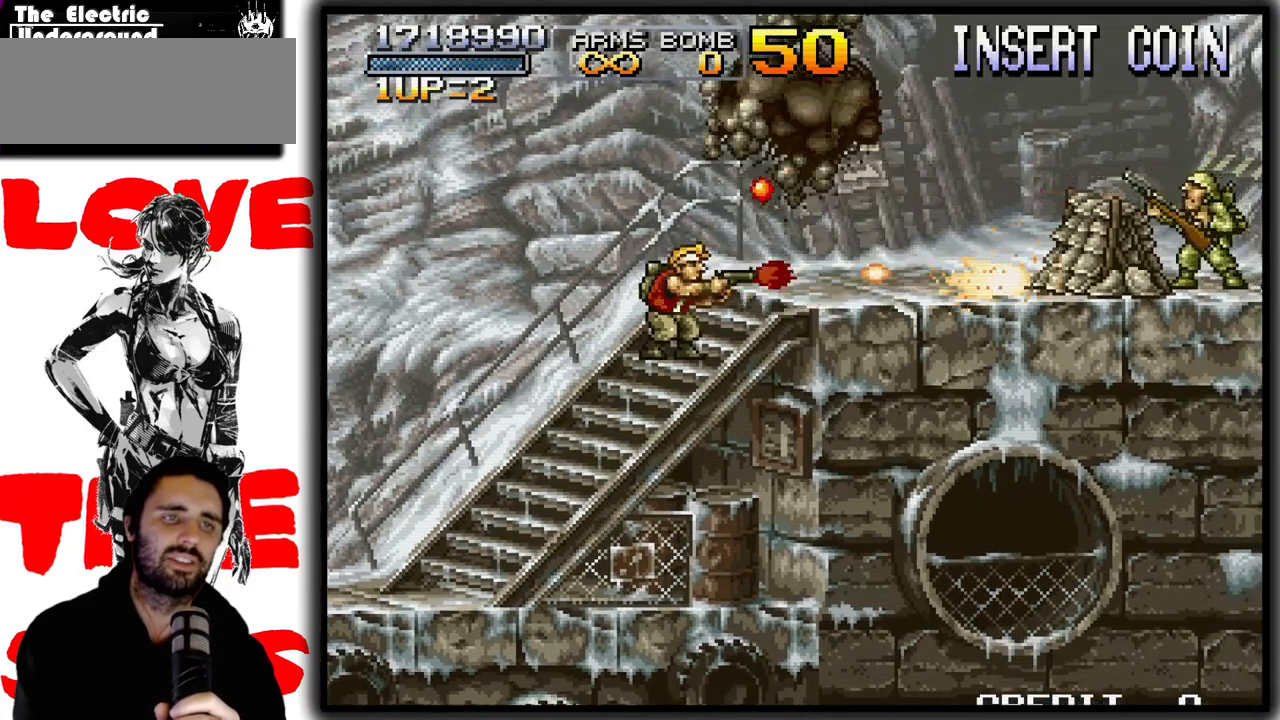
{"dt_ms": 500, "buttons": ["SQUARE"], "left_stick": "center", "events": []}
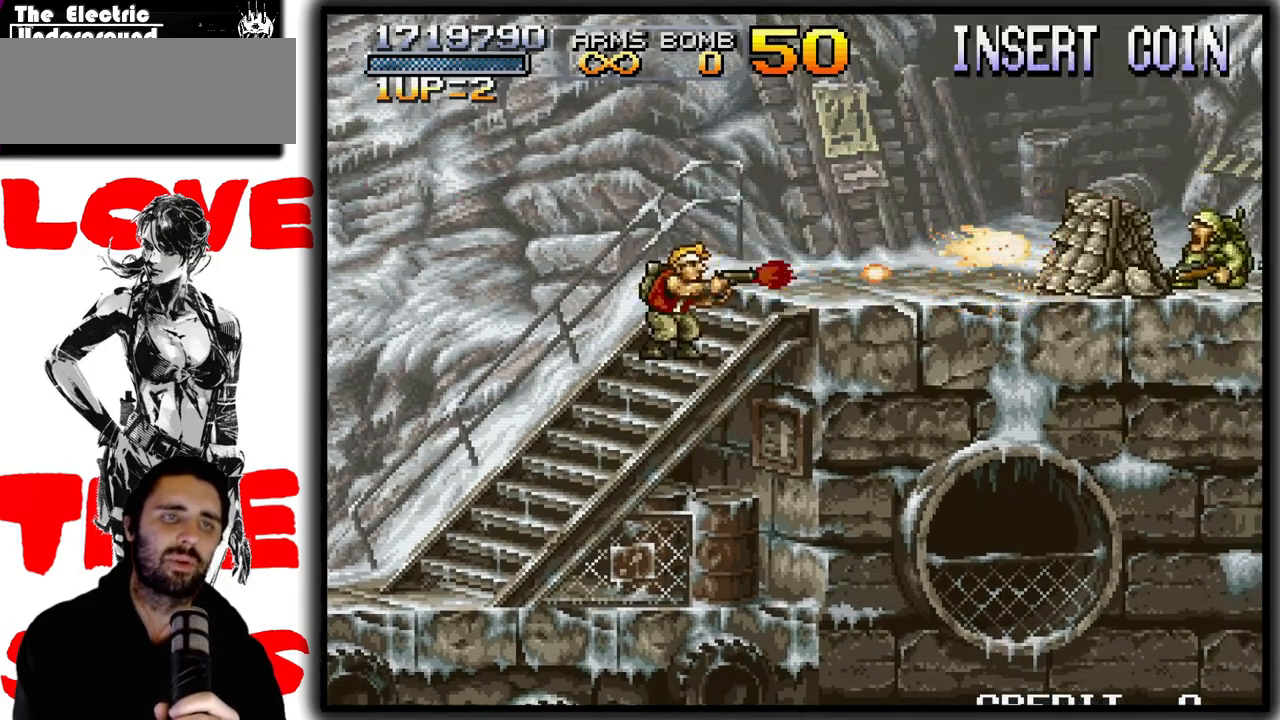
{"dt_ms": 500, "buttons": ["SQUARE"], "left_stick": "center", "events": []}